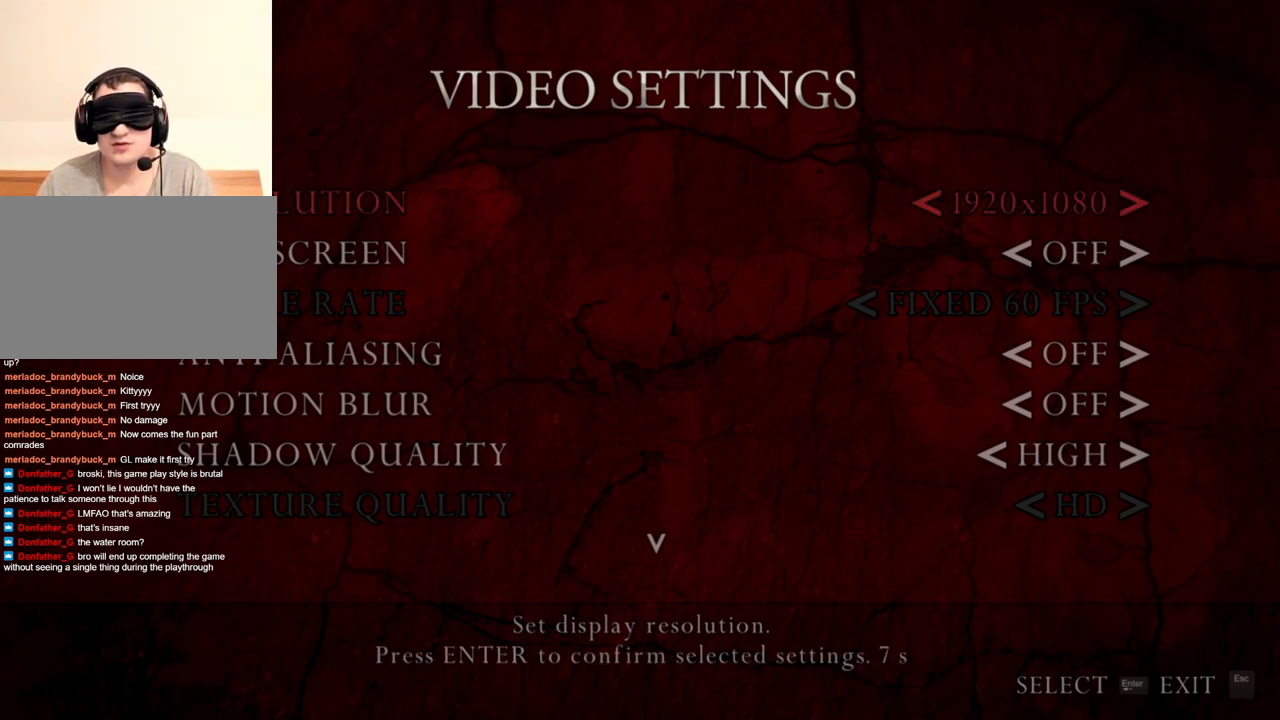
Gameplay with keyboard and mouse; each line is a JSON object with the keys and mouse buttons held at the frame after it. "events" lists presses ("down") and releases ("up") of "1", "2", "3", "4", "5", "a", "alt", "b", "c", "ctrl", "d", "e", "f", "g", "q", "r", "s", "shift", "space", "t", "tab", "tilde", "v", "w", "x", "z", "mouse_left", "mouse_wheel", "mouse_right", "mouse_mb4" and "mouse_mb5" between this image and that frame as [ms after this image, input, new state], when the widget could be followed in between. "mouse_left", "mouse_wheel", "mouse_right", "mouse_mb4", "mouse_mb5" = the "left", "wheel", "right", "mb4", "mb5" buttons of the "mouse" list. No other keys are recorded. "wheel" means that the mouse wheel is clicked or scrolled. Mouse movement is not recorded.
{"keys": [], "mouse": [], "events": []}
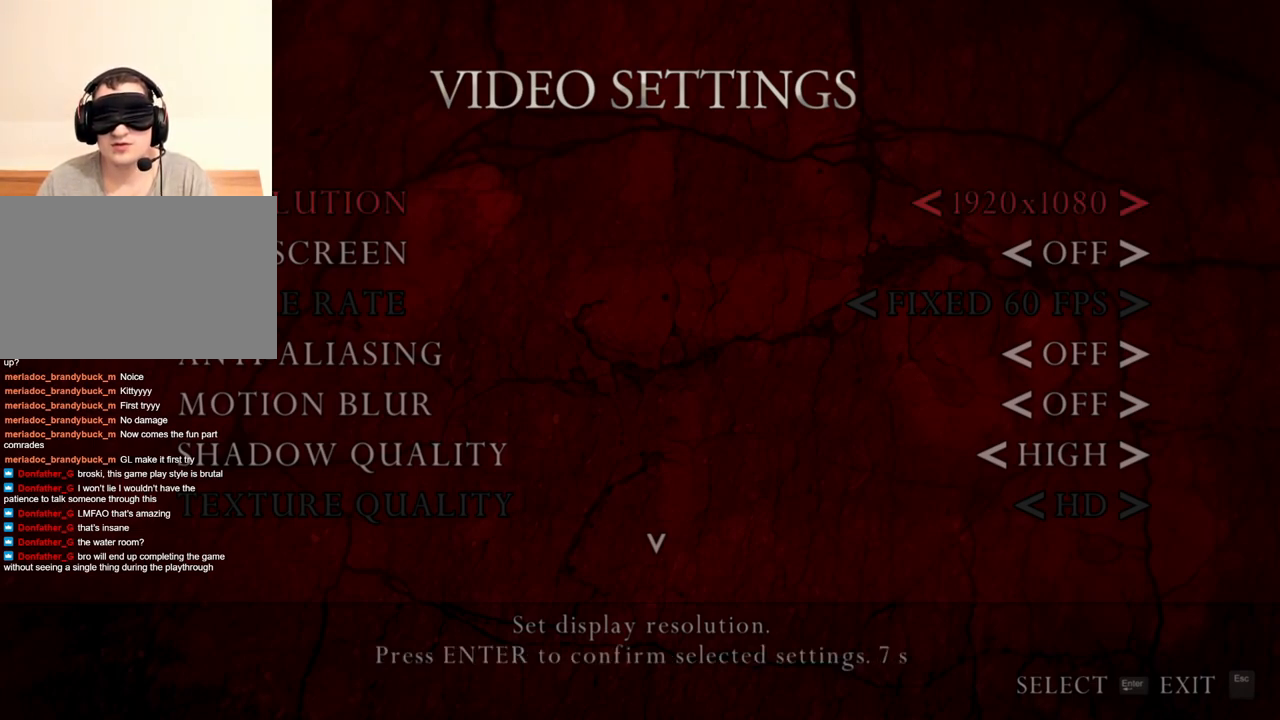
{"keys": [], "mouse": [], "events": []}
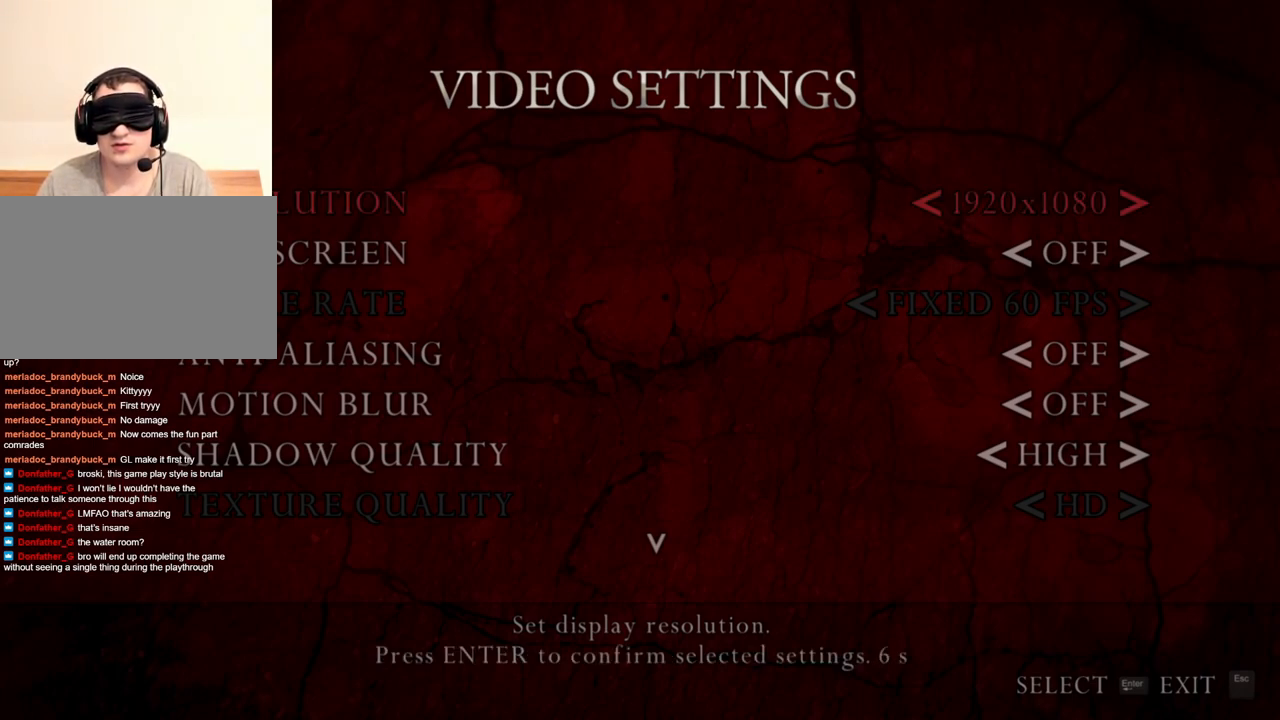
{"keys": ["w"], "mouse": [], "events": [[67, "s", "down"], [234, "s", "up"], [434, "w", "down"]]}
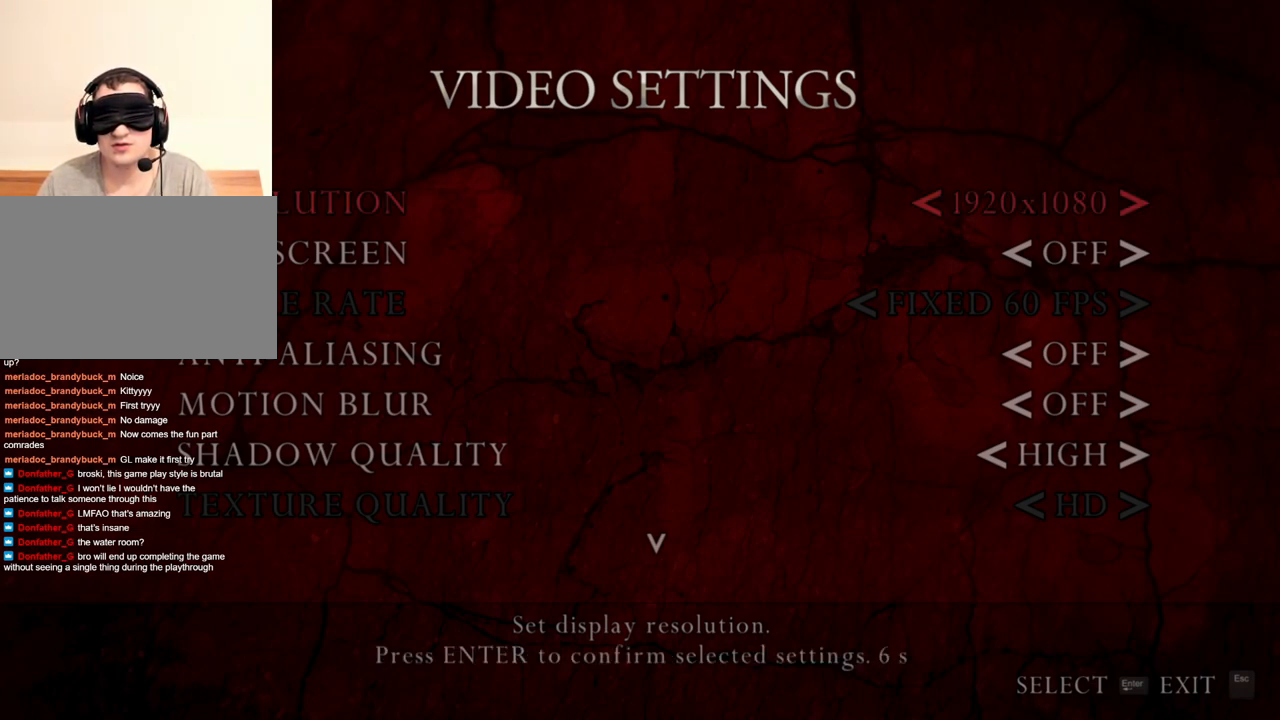
{"keys": [], "mouse": [], "events": [[67, "w", "up"]]}
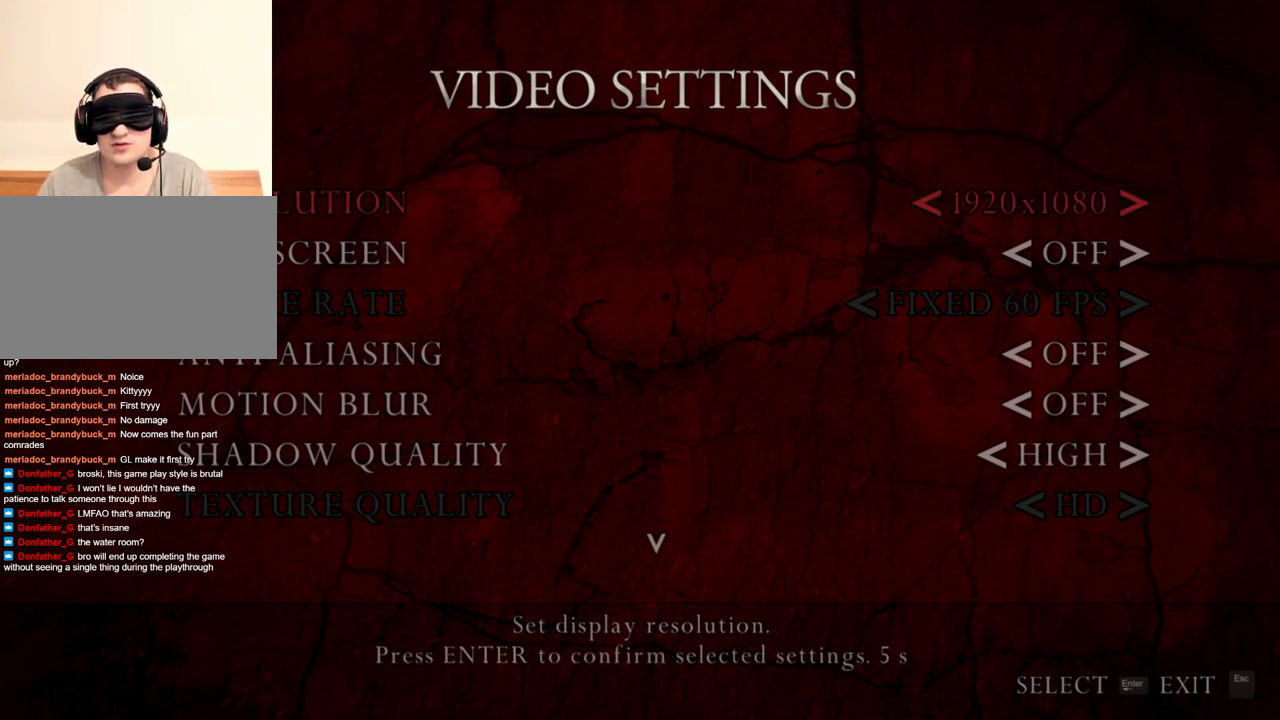
{"keys": [], "mouse": [], "events": [[234, "s", "down"], [367, "s", "up"]]}
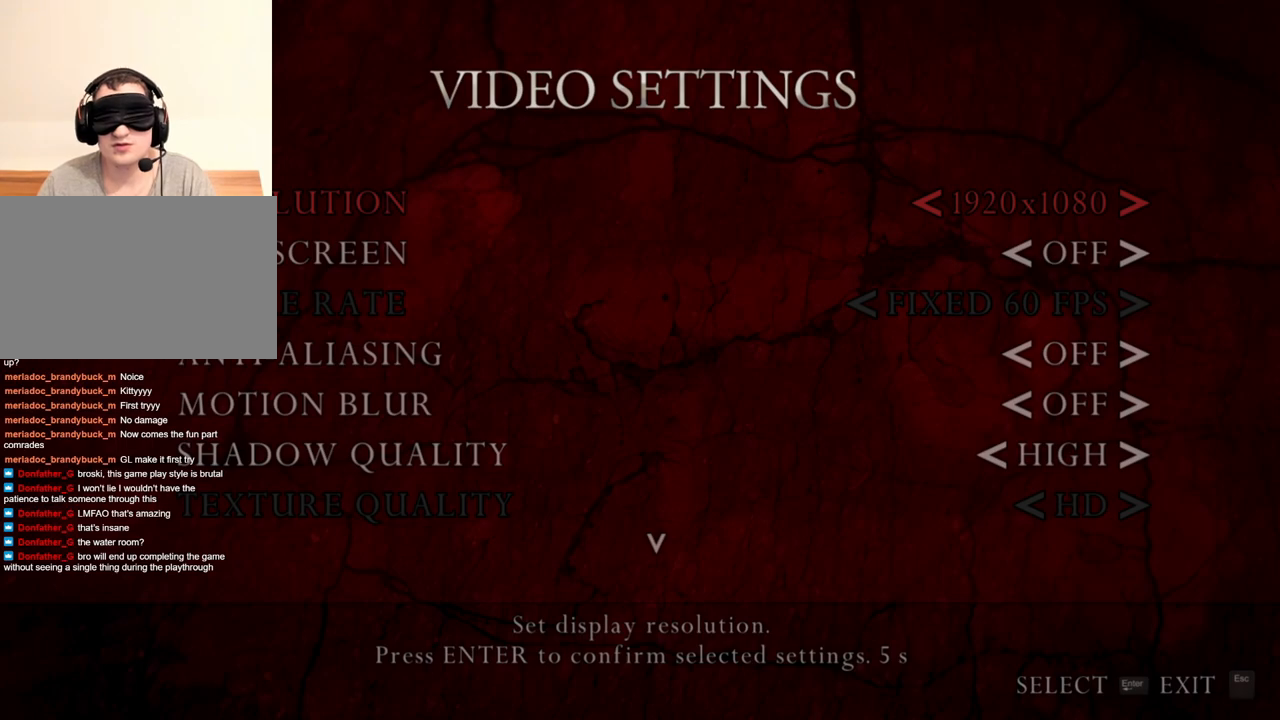
{"keys": [], "mouse": [], "events": []}
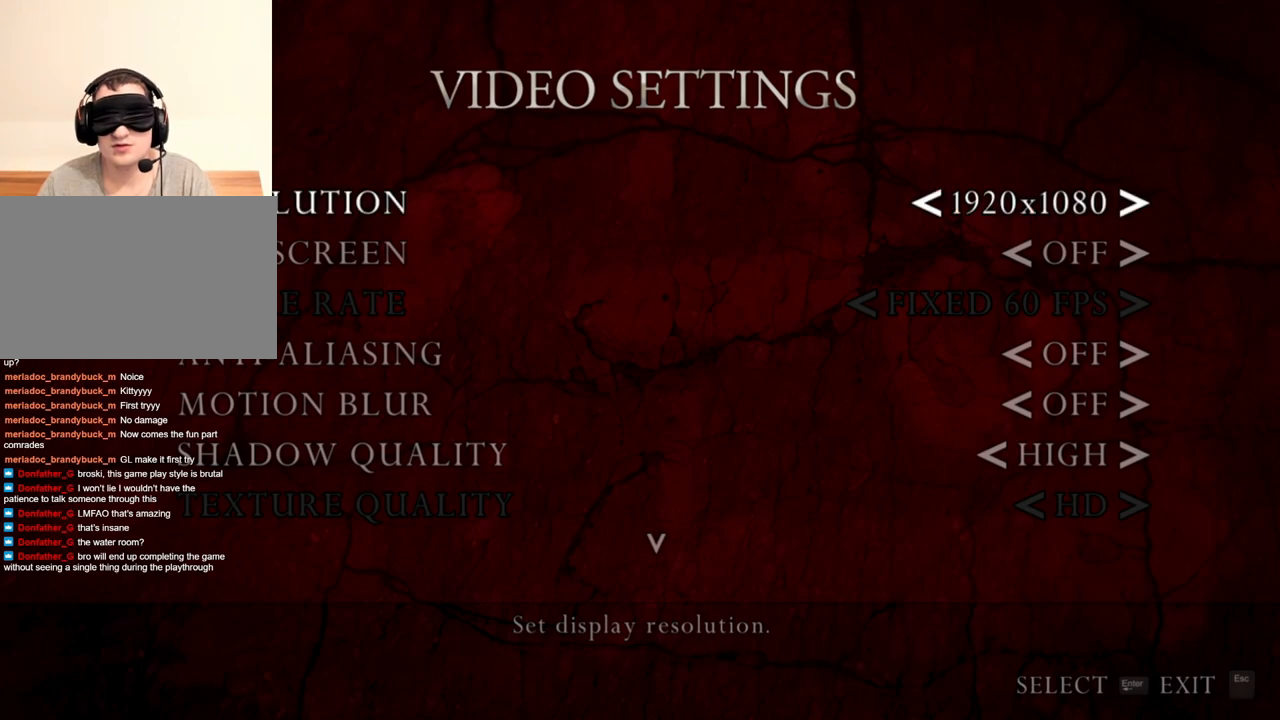
{"keys": [], "mouse": [], "events": []}
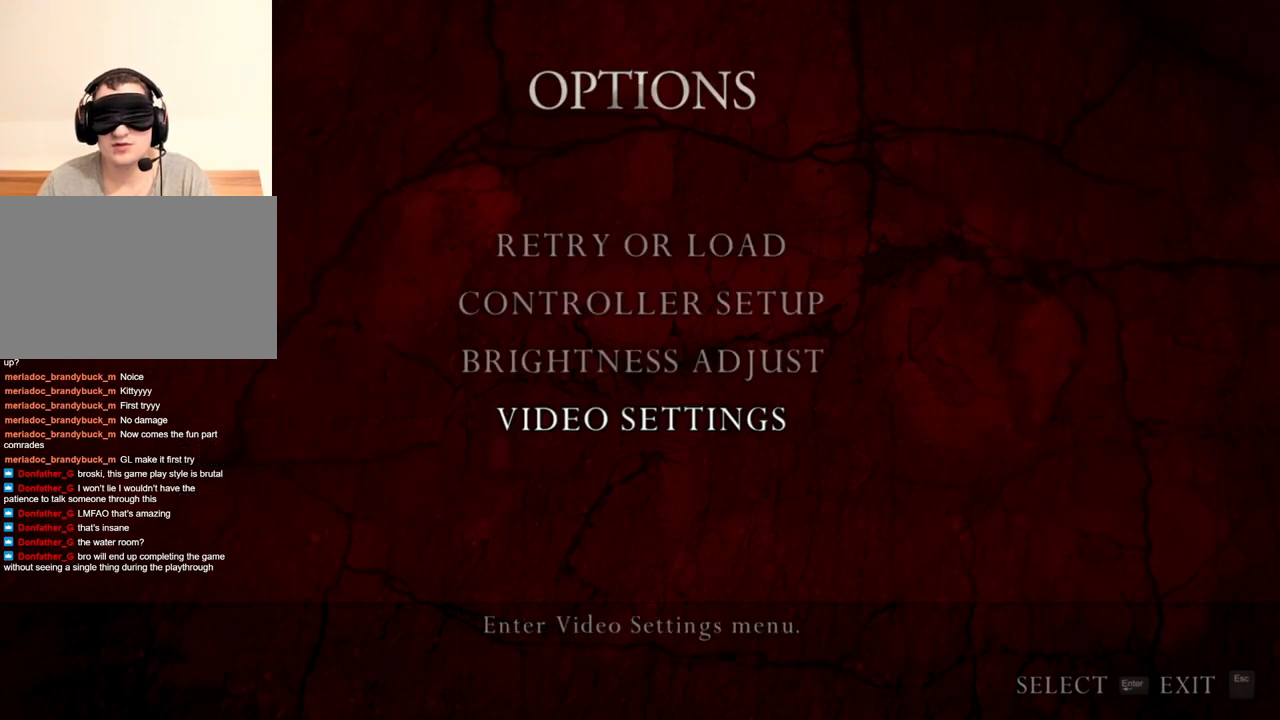
{"keys": [], "mouse": [], "events": [[134, "s", "down"], [267, "s", "up"]]}
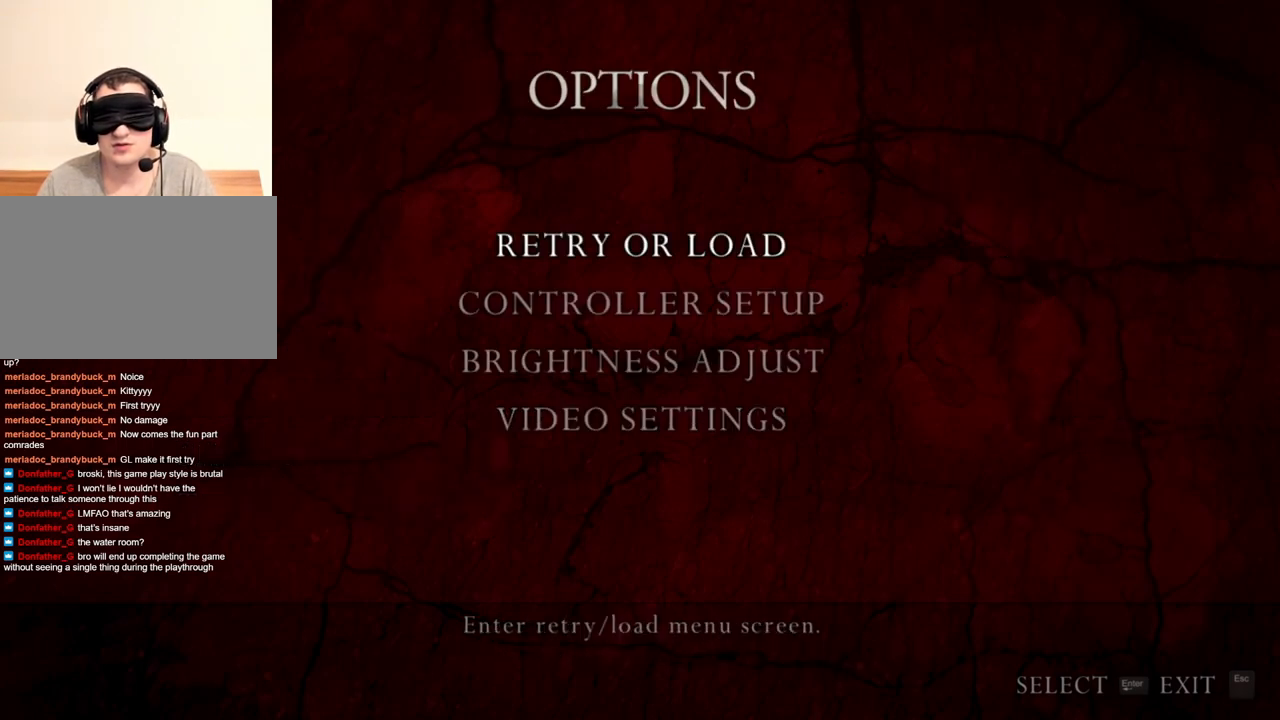
{"keys": [], "mouse": [], "events": []}
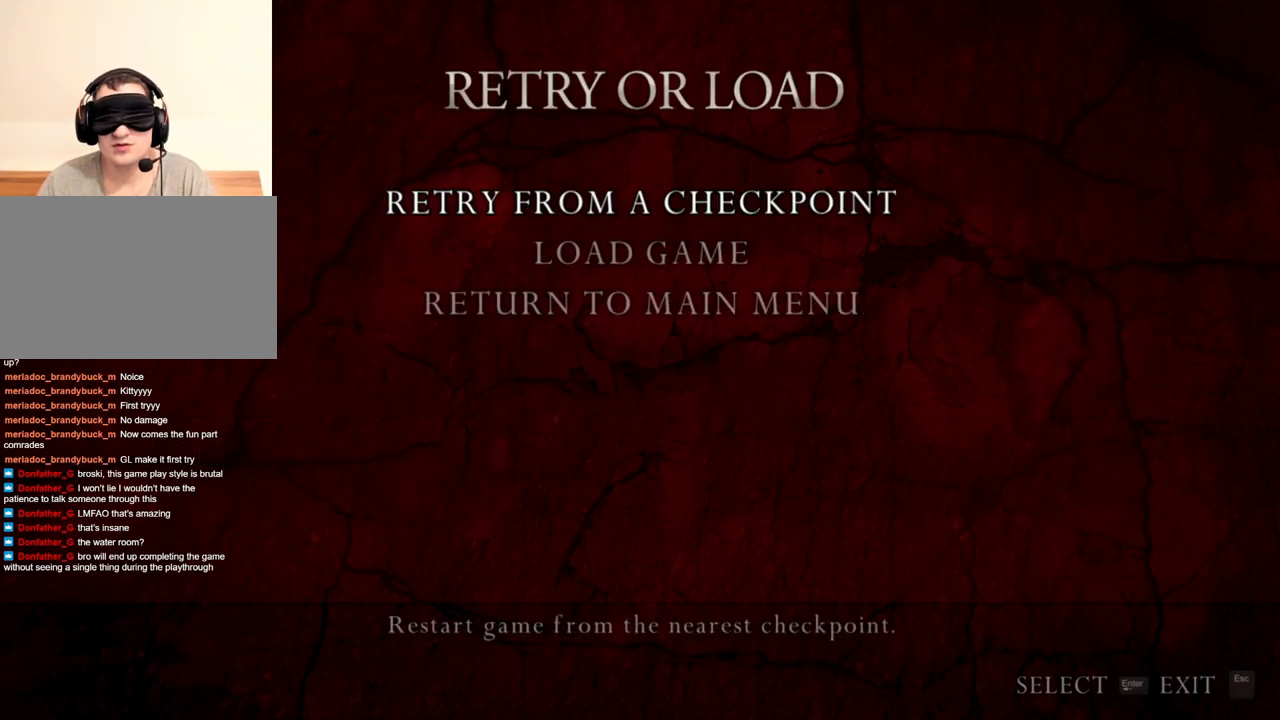
{"keys": [], "mouse": [], "events": []}
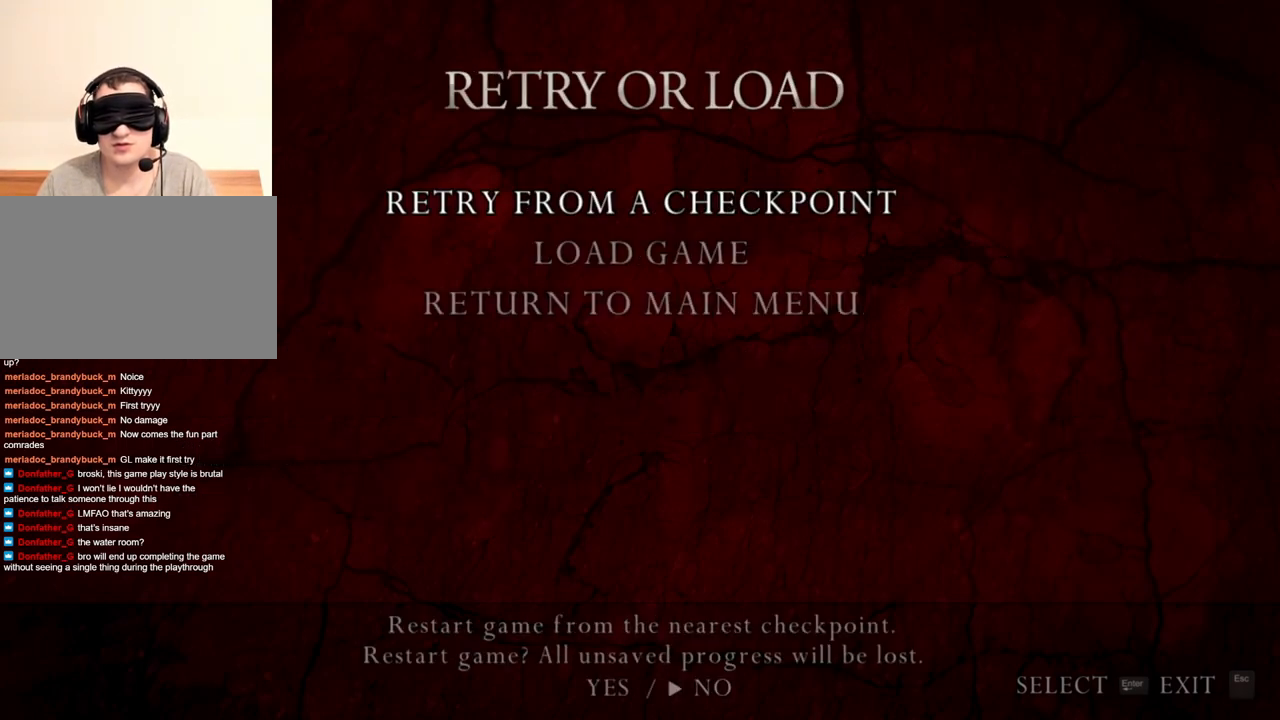
{"keys": [], "mouse": [], "events": [[134, "a", "down"], [267, "a", "up"]]}
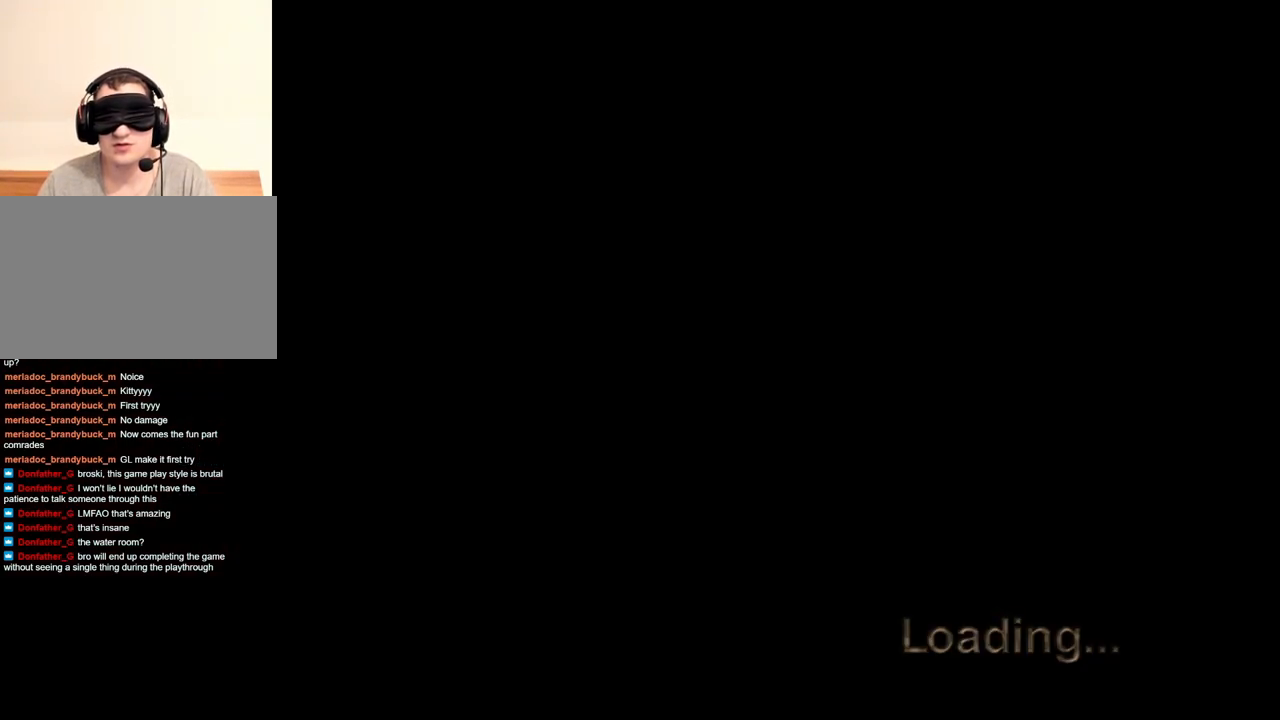
{"keys": ["shift", "w"], "mouse": [], "events": [[434, "w", "down"], [467, "shift", "down"]]}
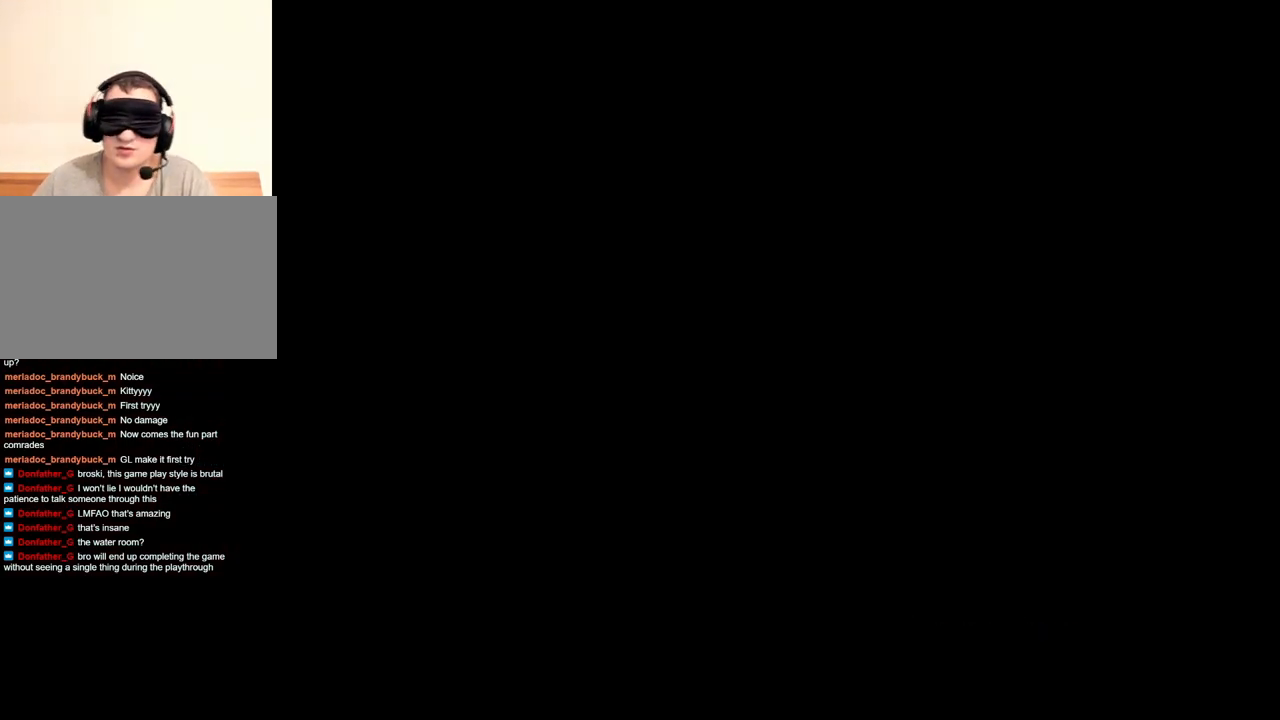
{"keys": ["shift", "w"], "mouse": [], "events": []}
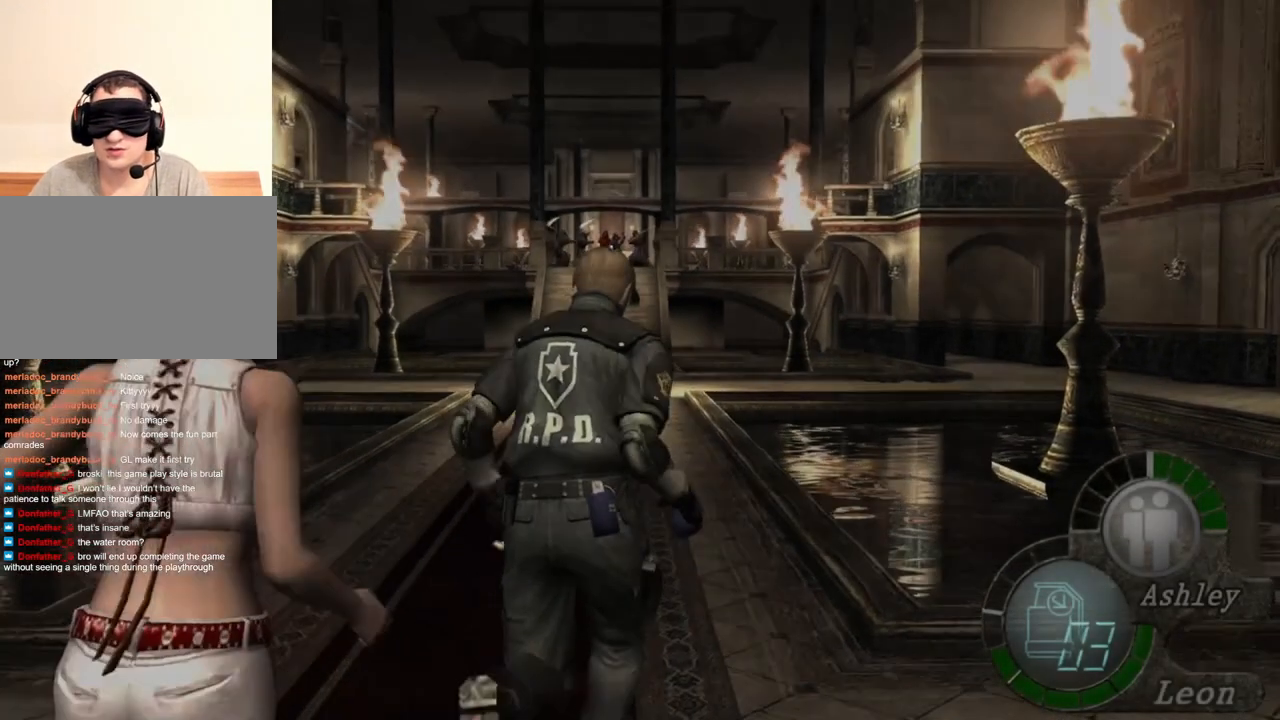
{"keys": ["shift", "w"], "mouse": [], "events": []}
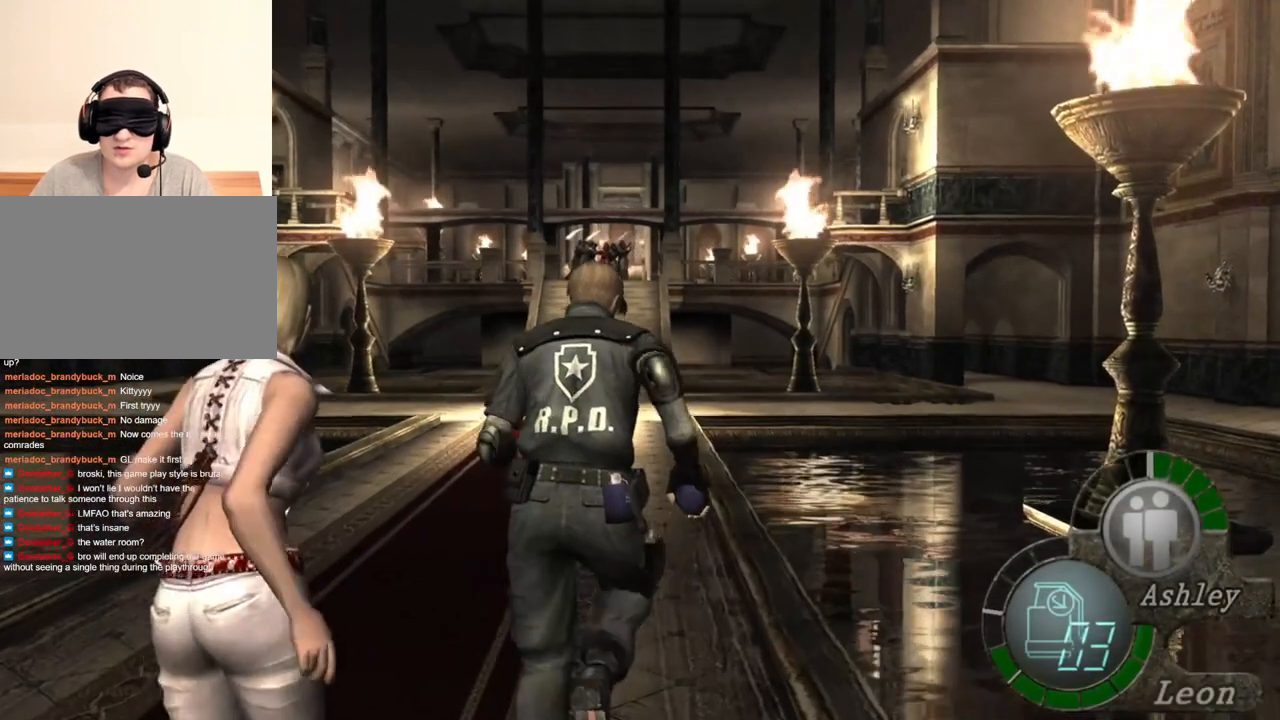
{"keys": ["shift", "w"], "mouse": [], "events": []}
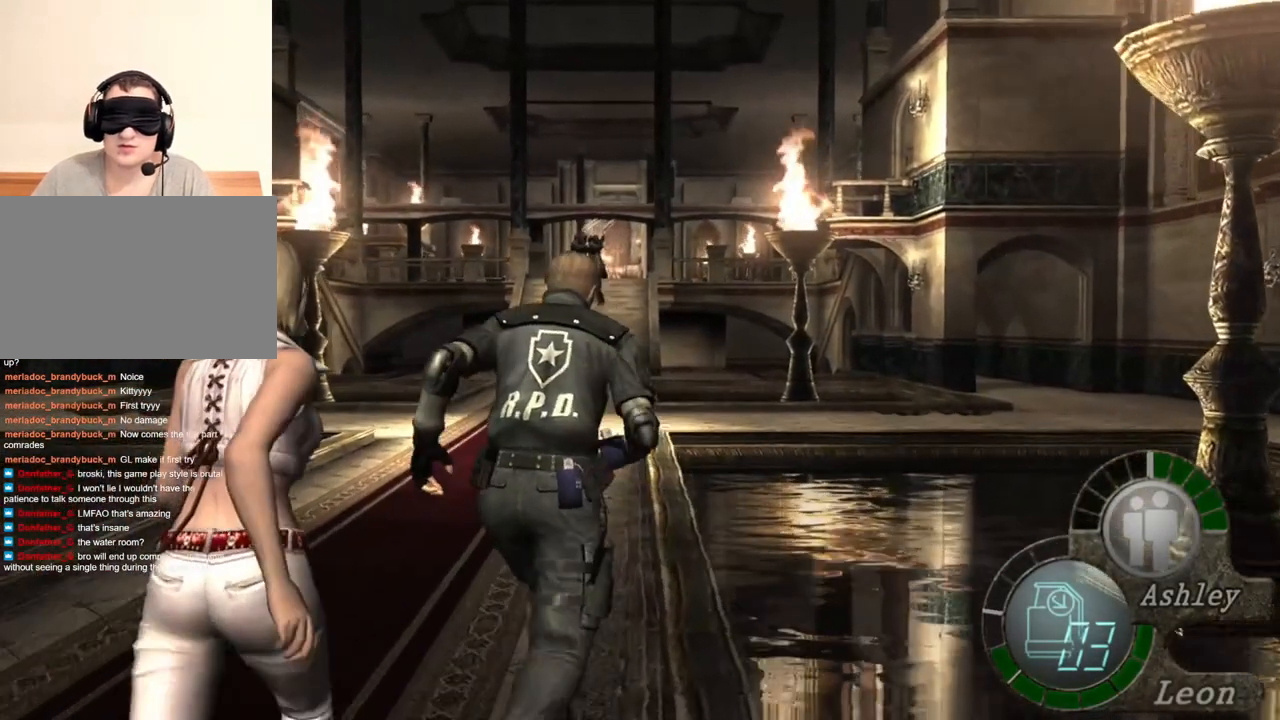
{"keys": ["shift", "w"], "mouse": [], "events": [[300, "a", "down"], [467, "a", "up"]]}
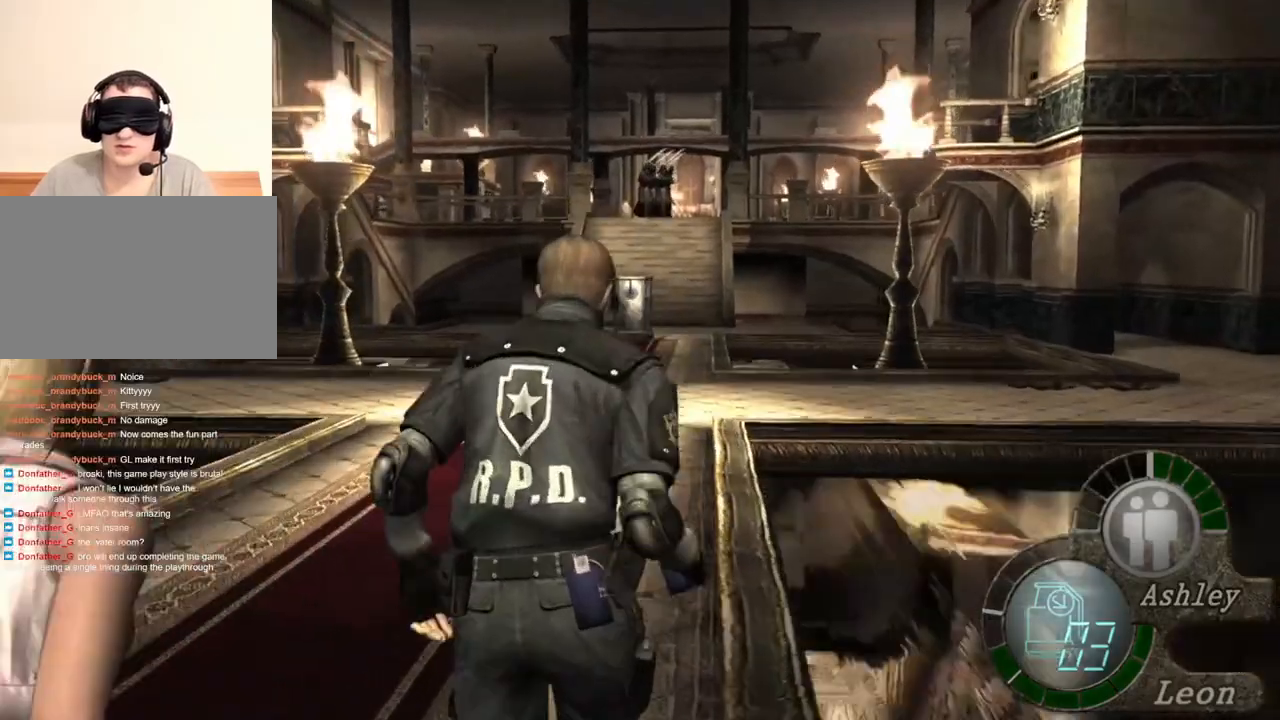
{"keys": ["shift", "w"], "mouse": [], "events": [[100, "a", "down"], [234, "a", "up"]]}
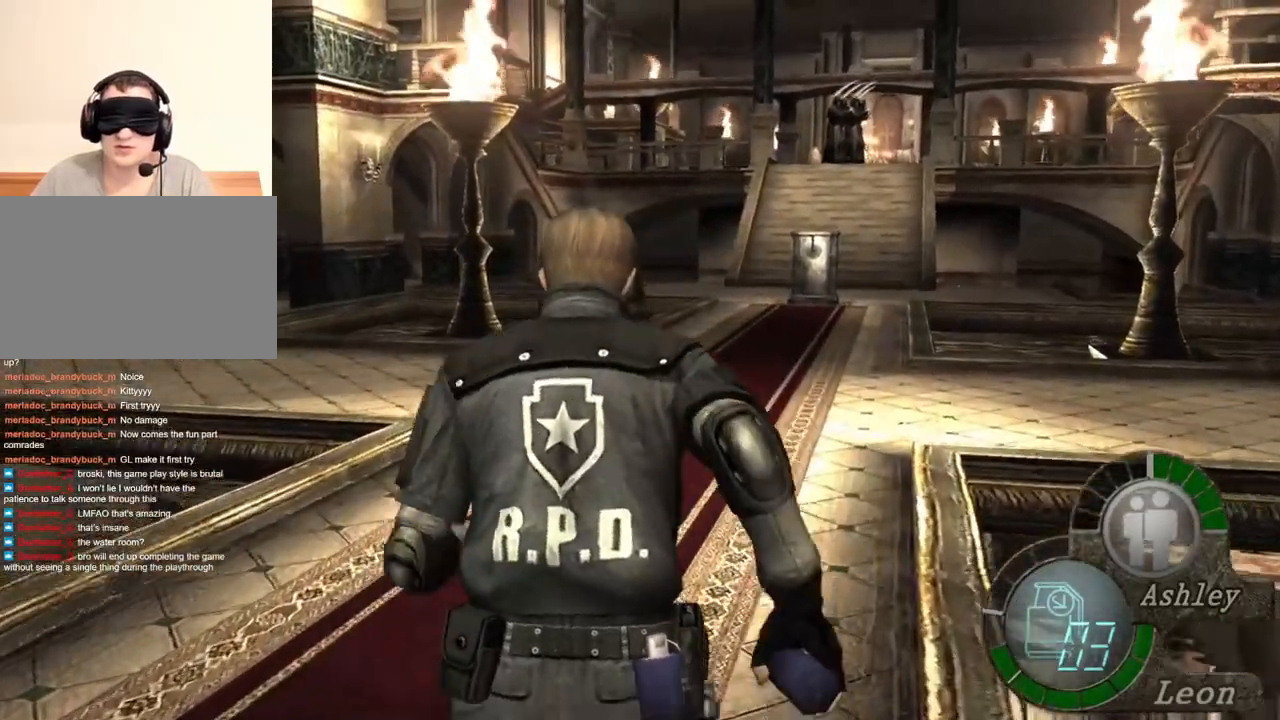
{"keys": ["shift", "w"], "mouse": [], "events": []}
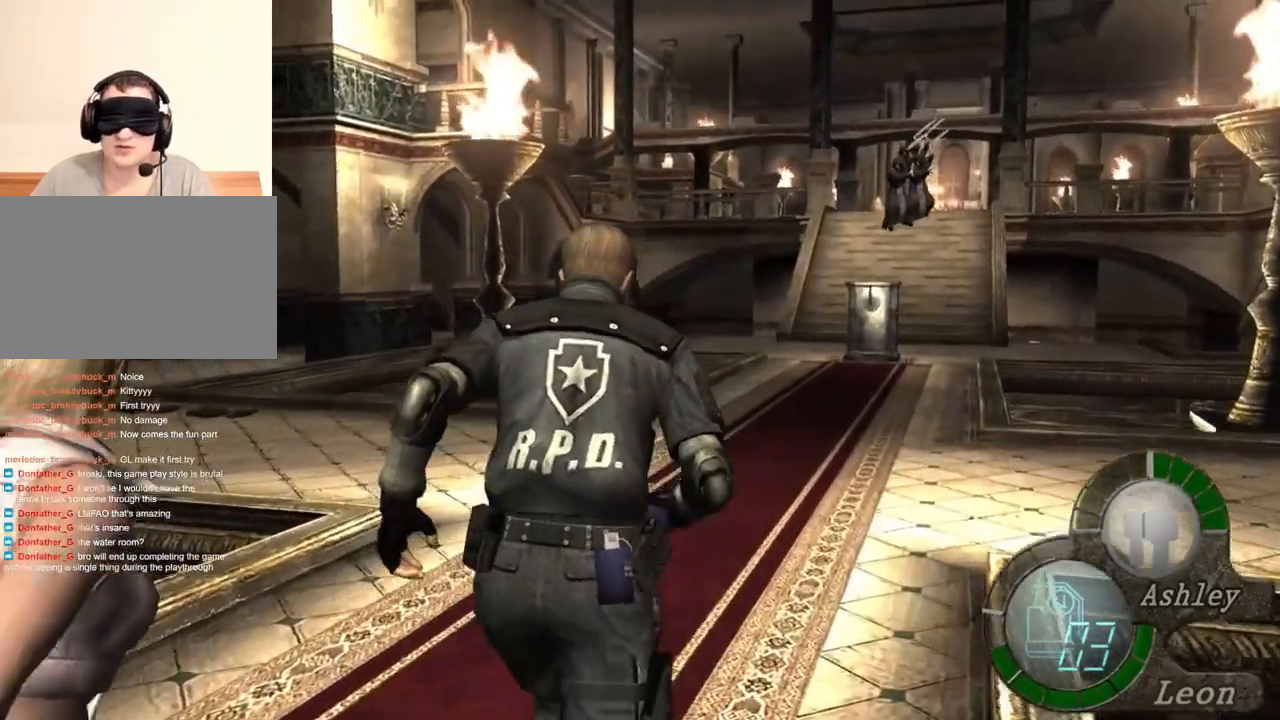
{"keys": ["shift", "w"], "mouse": [], "events": []}
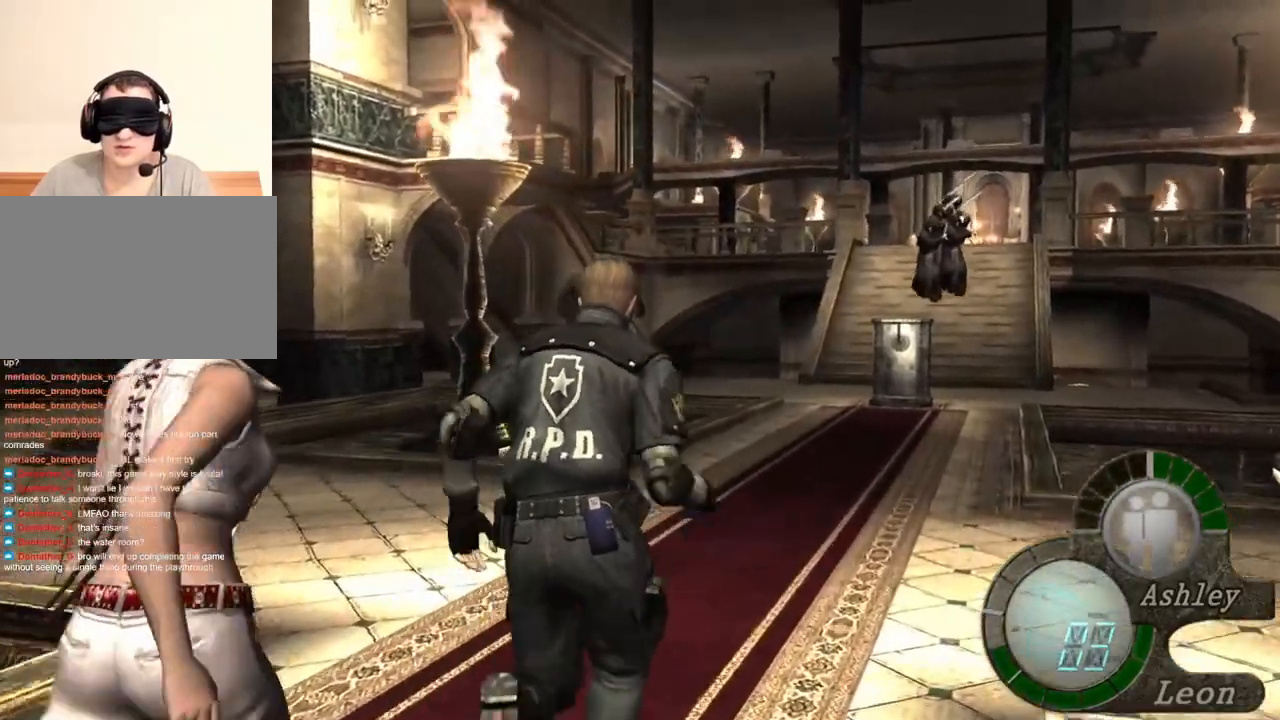
{"keys": ["shift", "w"], "mouse": [], "events": []}
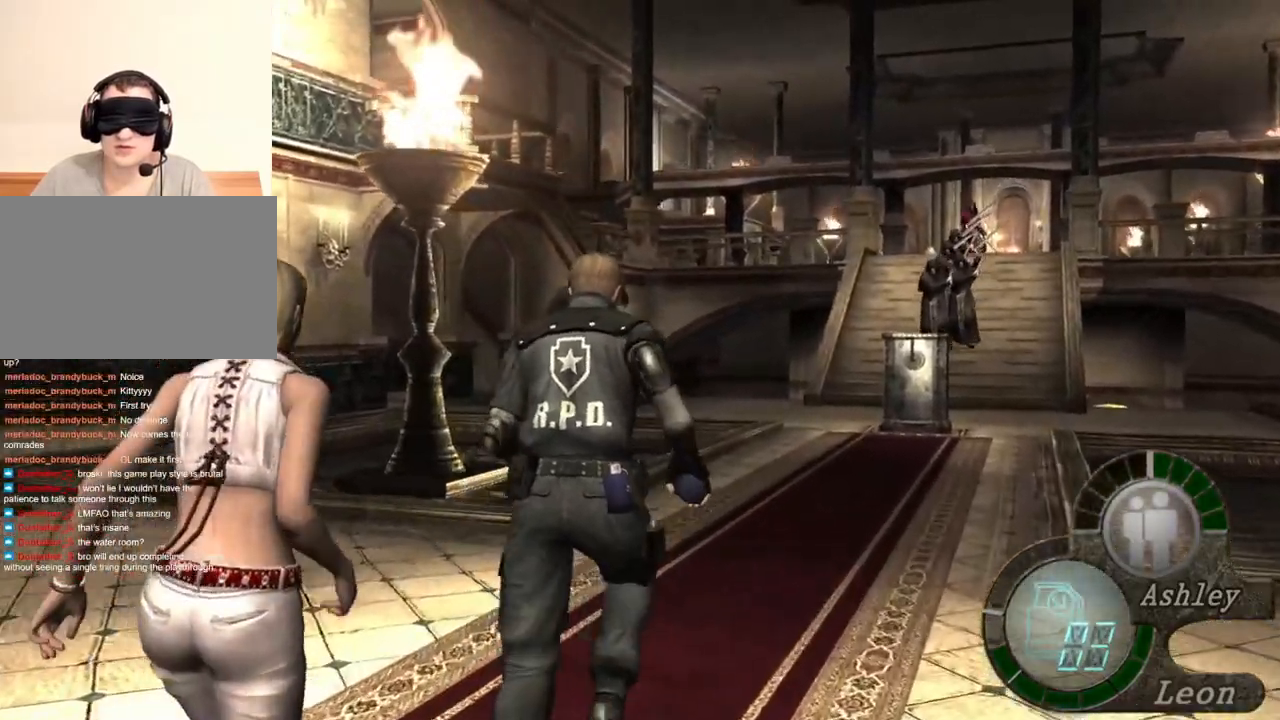
{"keys": ["shift", "w"], "mouse": [], "events": []}
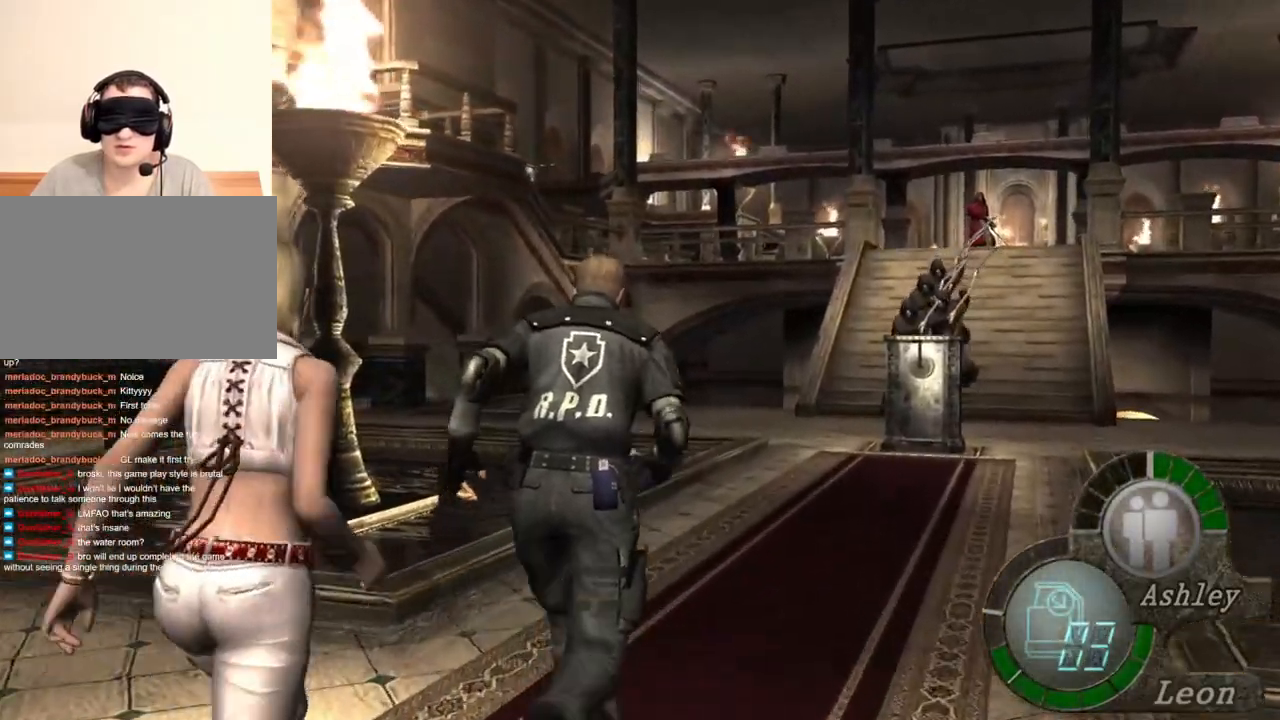
{"keys": ["shift", "w"], "mouse": [], "events": []}
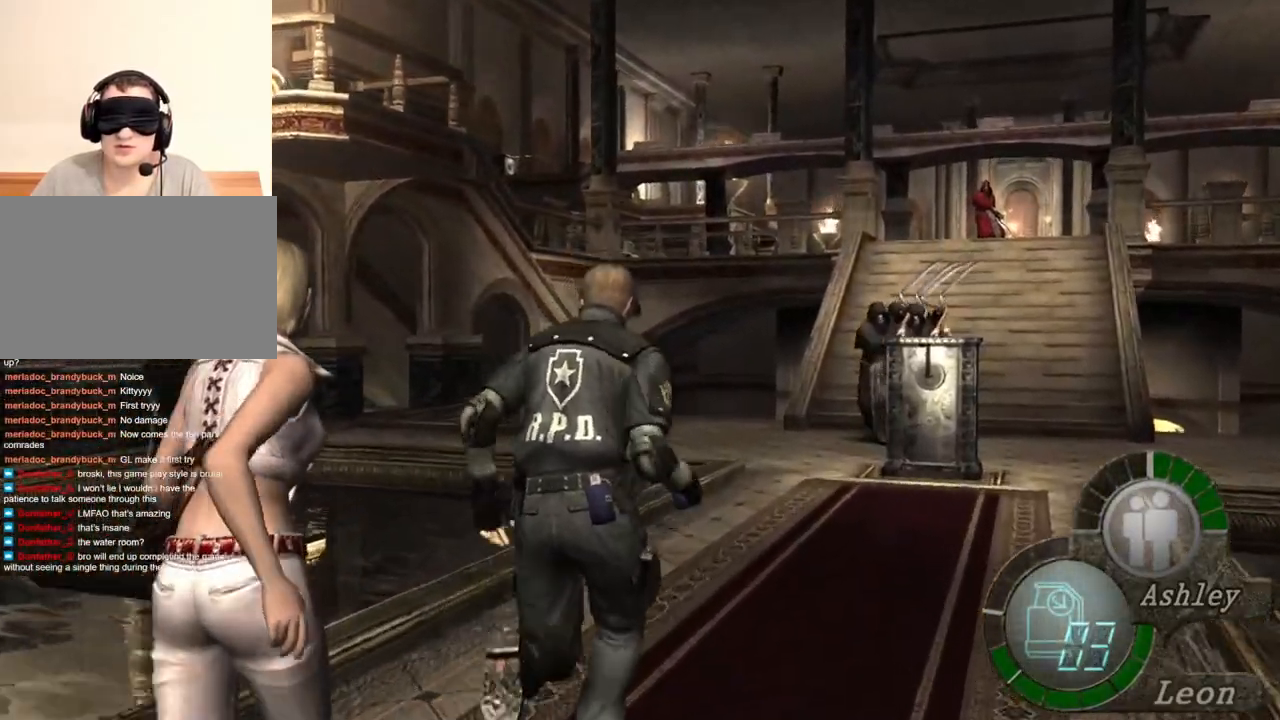
{"keys": ["shift", "w"], "mouse": [], "events": [[34, "a", "down"], [167, "a", "up"]]}
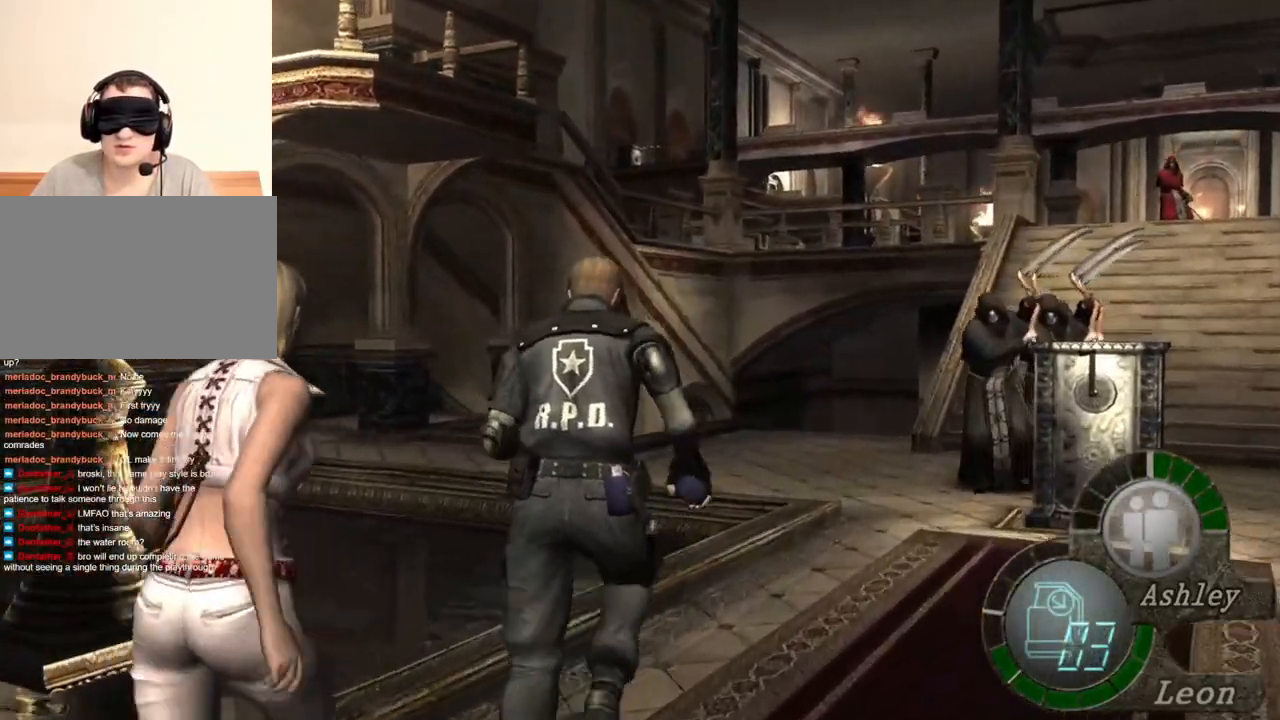
{"keys": ["shift", "w"], "mouse": [], "events": [[300, "d", "down"], [400, "d", "up"]]}
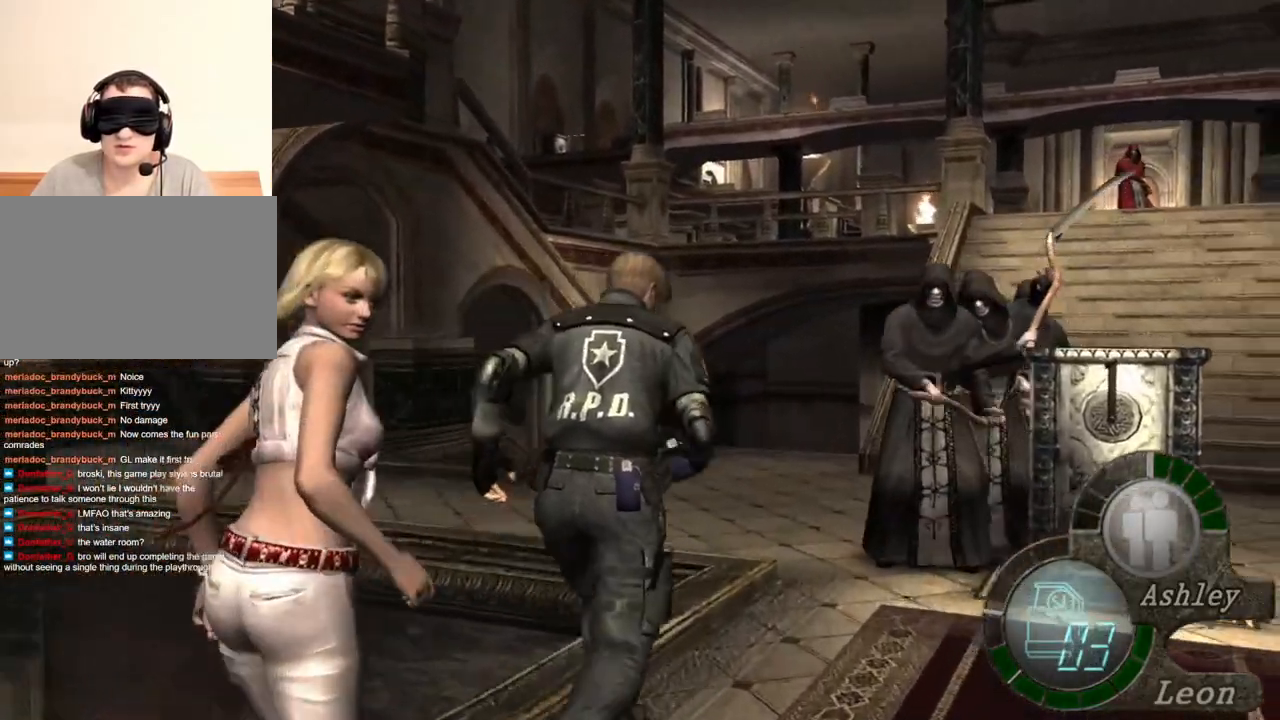
{"keys": [], "mouse": ["right"], "events": [[34, "mouse_right", "down"], [167, "shift", "up"], [167, "w", "up"], [367, "mouse_left", "down"], [400, "mouse_left", "up"]]}